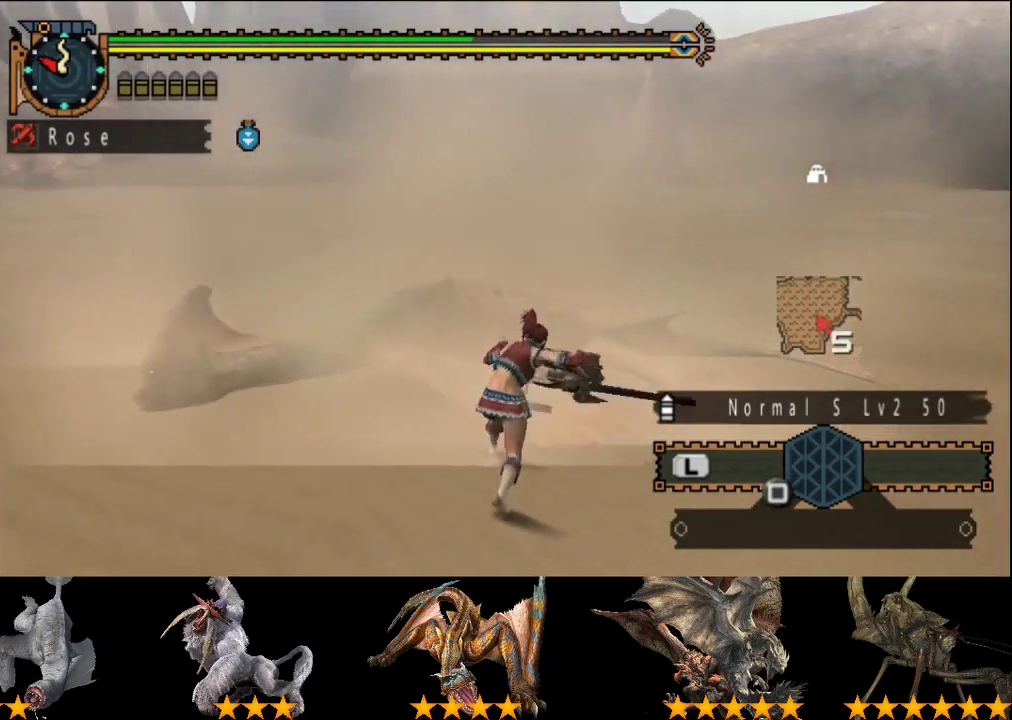
Gameplay with a controller (PlayStation layout); each line is a JSON object with the inputs held at the frame after it. "events" lists button and stick changes between this image and that frame as [ms after this image, input, new state], when the widget could be followed in between. This overlay highlights the sticks when they move; stick clicks (L3 R3) are not distinguishable. Not read: L2 L3 R3.
{"buttons": ["R2"], "left_stick": "up", "right_stick": "center", "events": [[100, "right_stick", "right"], [267, "right_stick", "center"], [467, "R2", "down"]]}
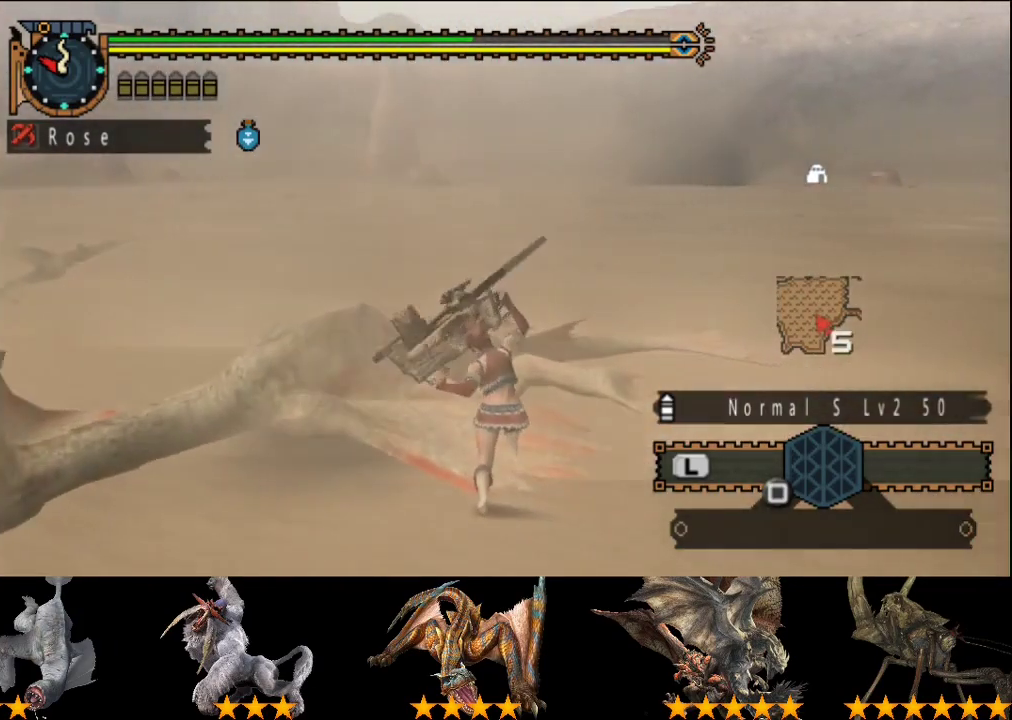
{"buttons": ["R2"], "left_stick": "up", "right_stick": "center", "events": []}
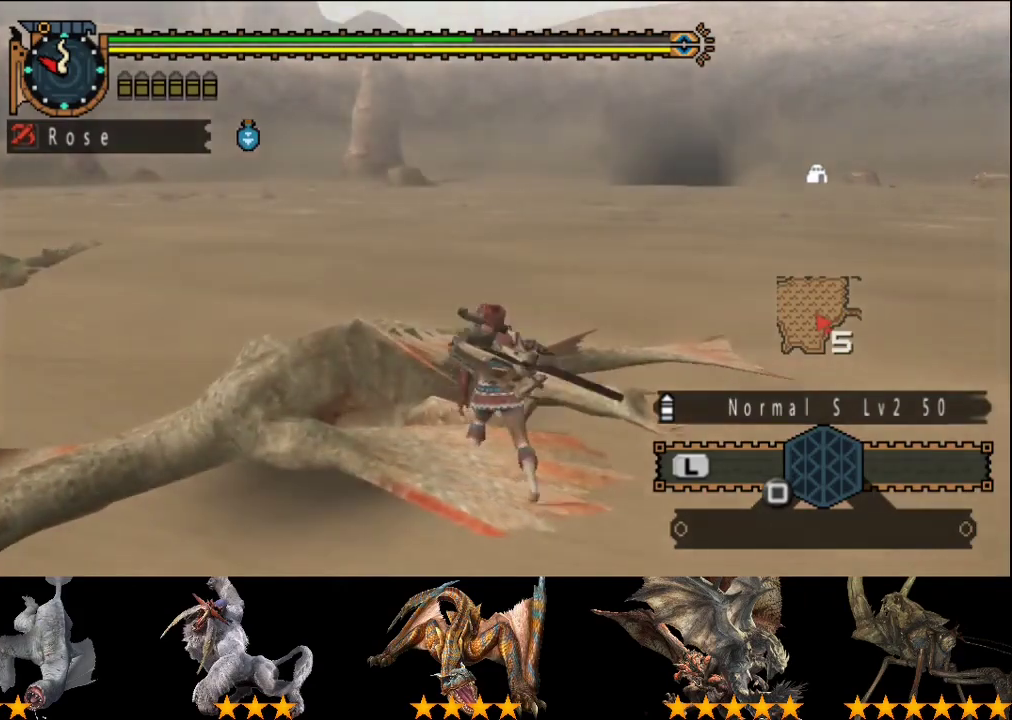
{"buttons": [], "left_stick": "center", "right_stick": "center", "events": [[83, "CIRCLE", "down"], [117, "left_stick", "center"], [150, "R2", "up"], [183, "CIRCLE", "up"]]}
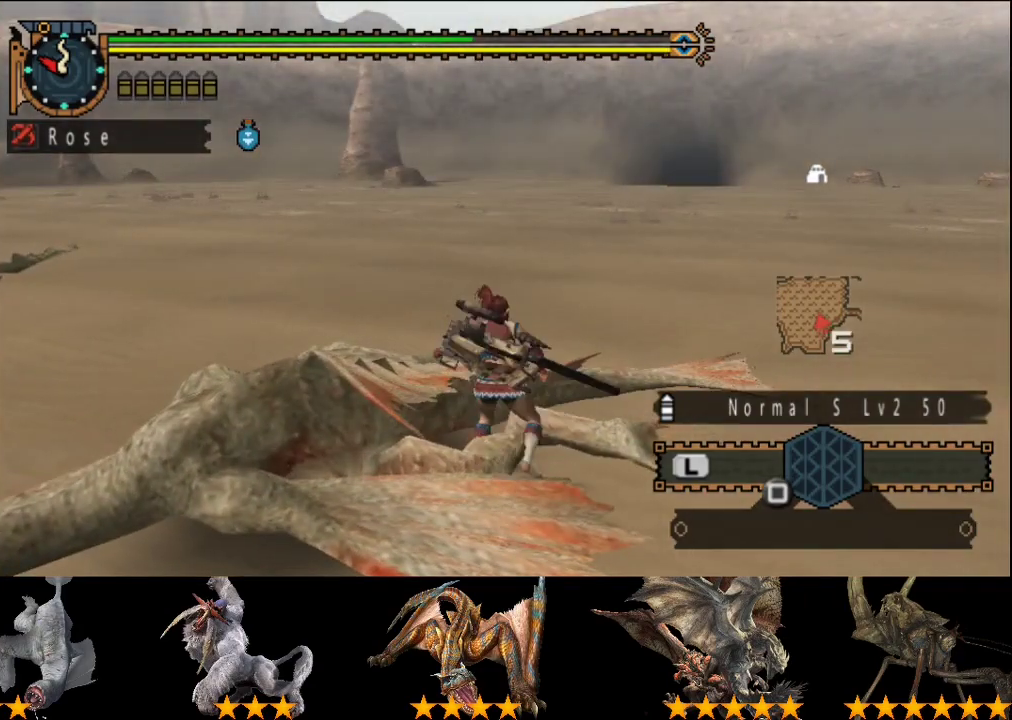
{"buttons": [], "left_stick": "center", "right_stick": "center", "events": []}
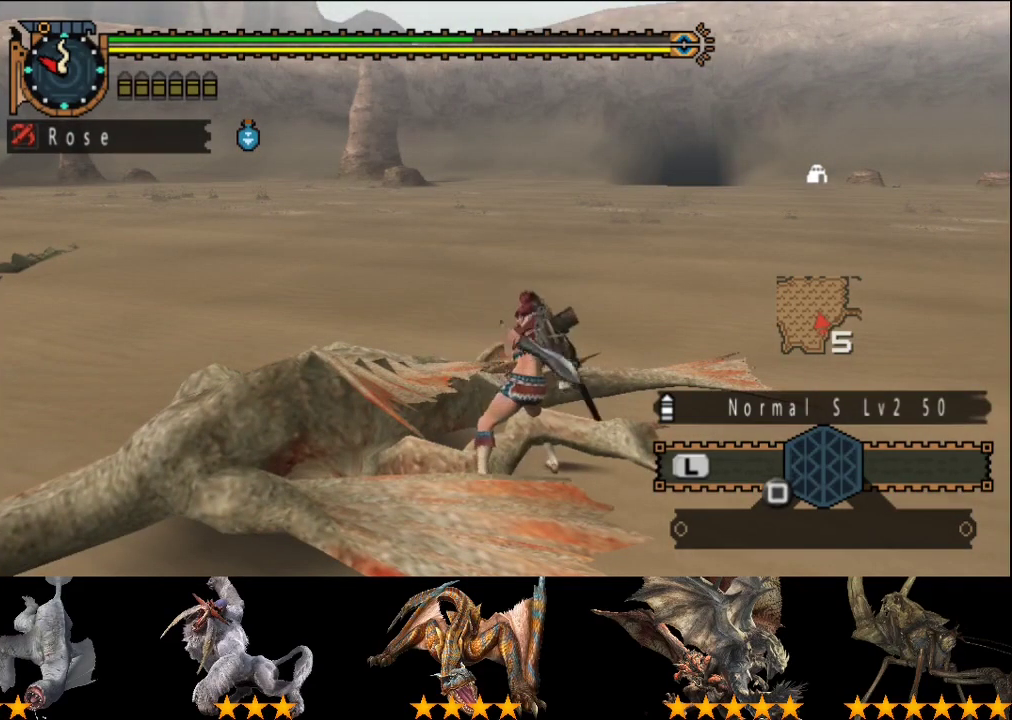
{"buttons": [], "left_stick": "center", "right_stick": "center", "events": []}
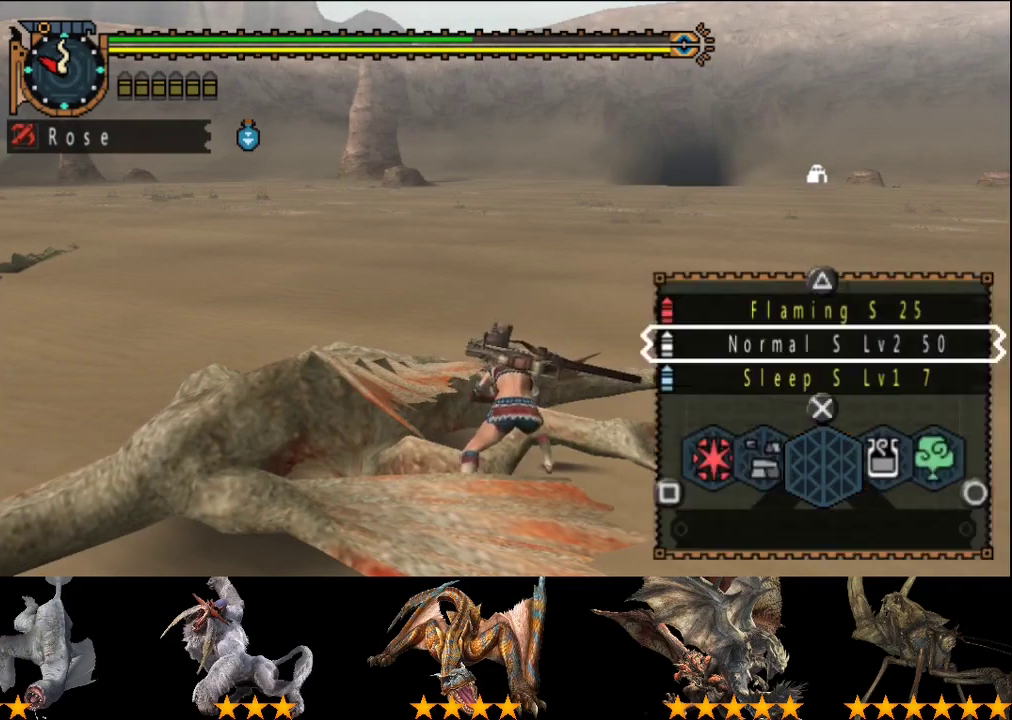
{"buttons": [], "left_stick": "center", "right_stick": "center", "events": [[300, "CIRCLE", "down"], [367, "CIRCLE", "up"], [433, "CIRCLE", "down"], [500, "CIRCLE", "up"]]}
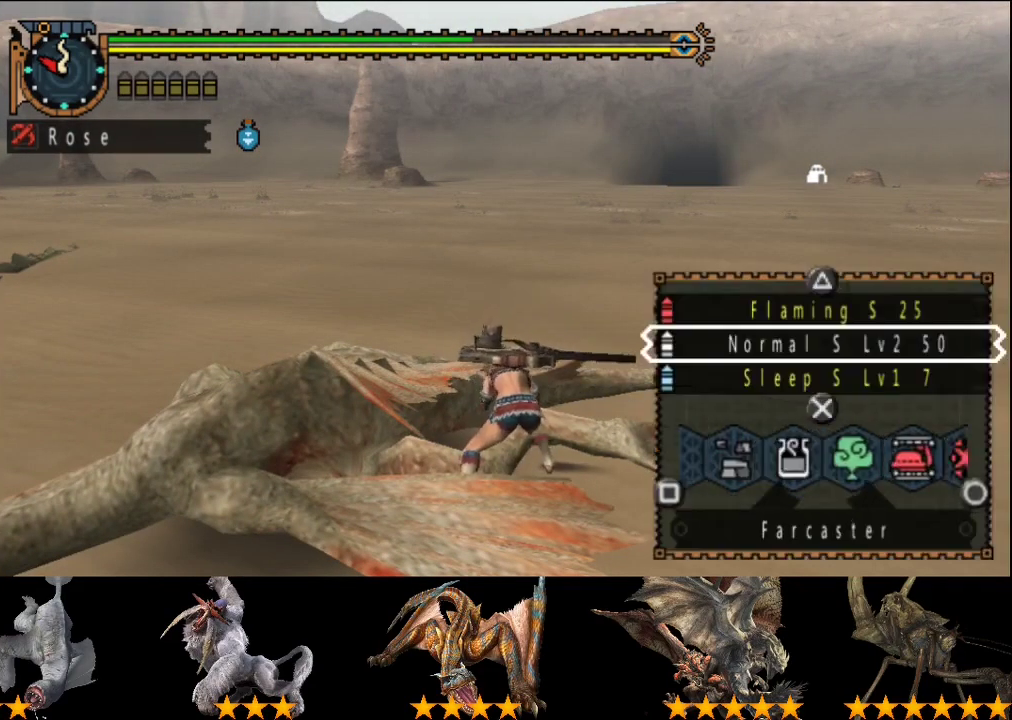
{"buttons": [], "left_stick": "center", "right_stick": "center", "events": []}
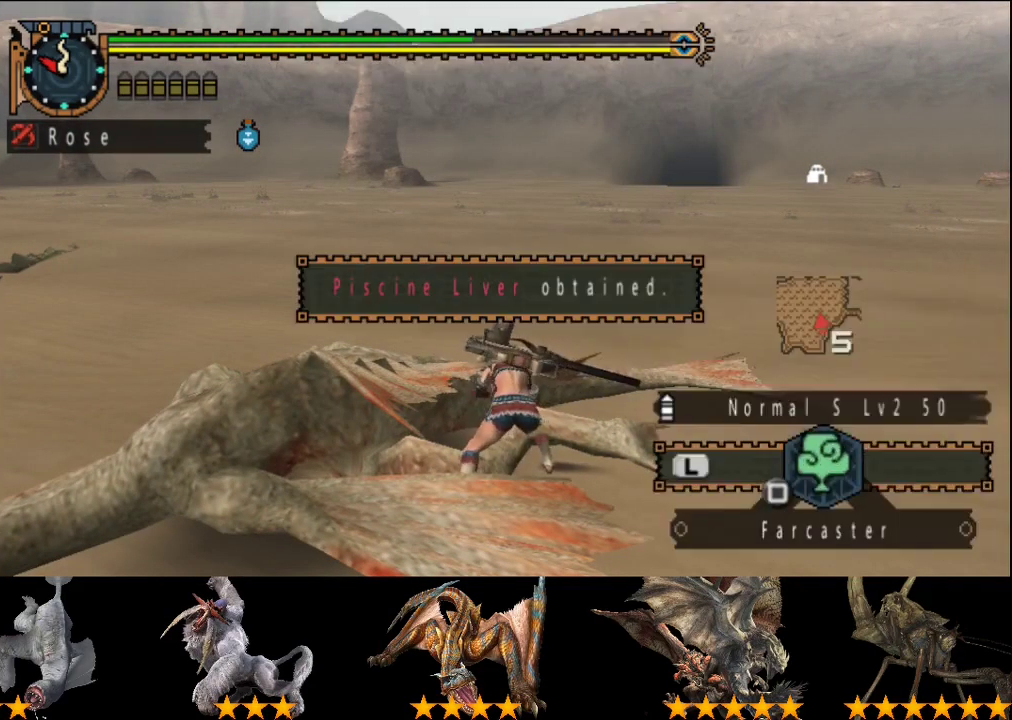
{"buttons": [], "left_stick": "center", "right_stick": "center", "events": []}
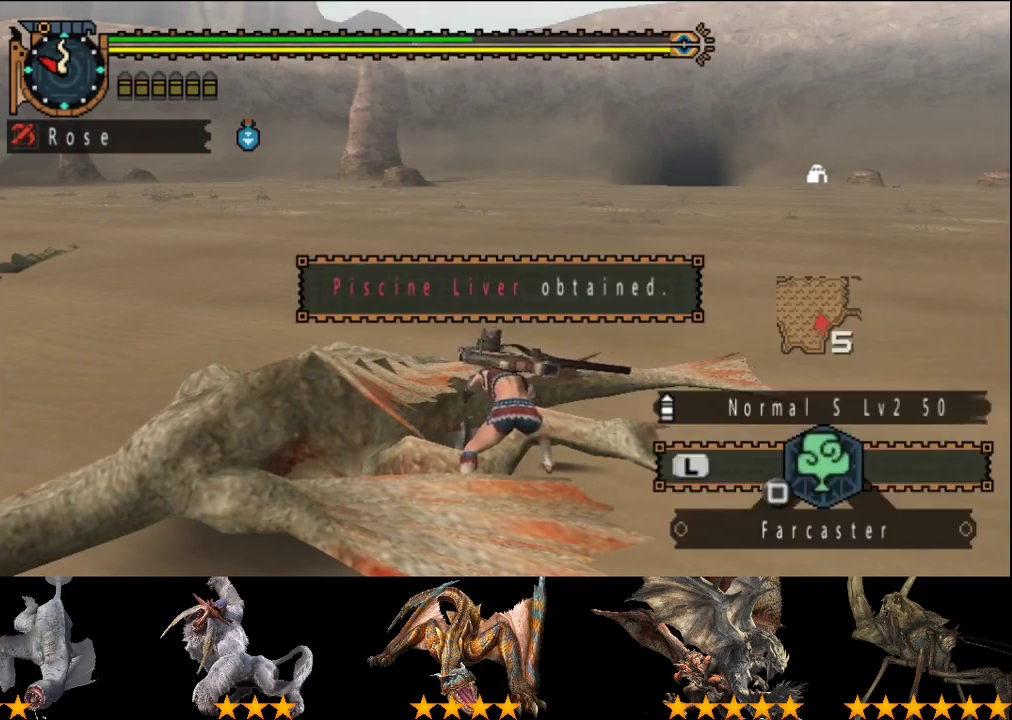
{"buttons": [], "left_stick": "center", "right_stick": "center", "events": [[383, "SQUARE", "down"], [483, "SQUARE", "up"]]}
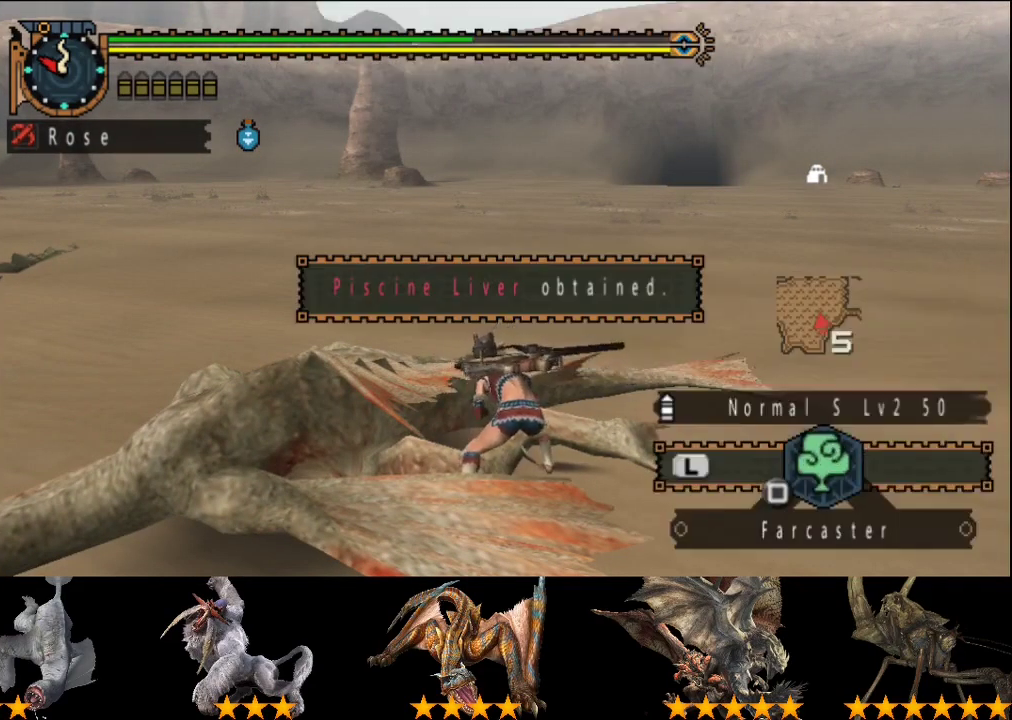
{"buttons": ["SQUARE"], "left_stick": "center", "right_stick": "center", "events": [[150, "SQUARE", "down"], [250, "SQUARE", "up"], [350, "SQUARE", "down"]]}
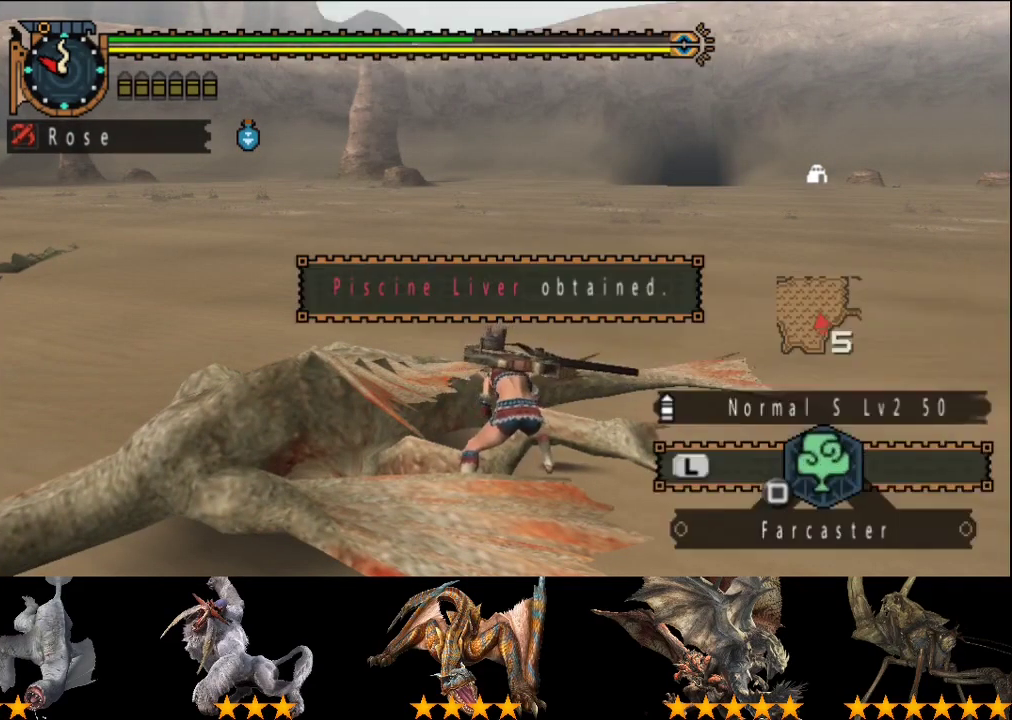
{"buttons": ["SQUARE"], "left_stick": "down", "right_stick": "center", "events": [[167, "left_stick", "down"], [233, "SQUARE", "up"], [333, "SQUARE", "down"]]}
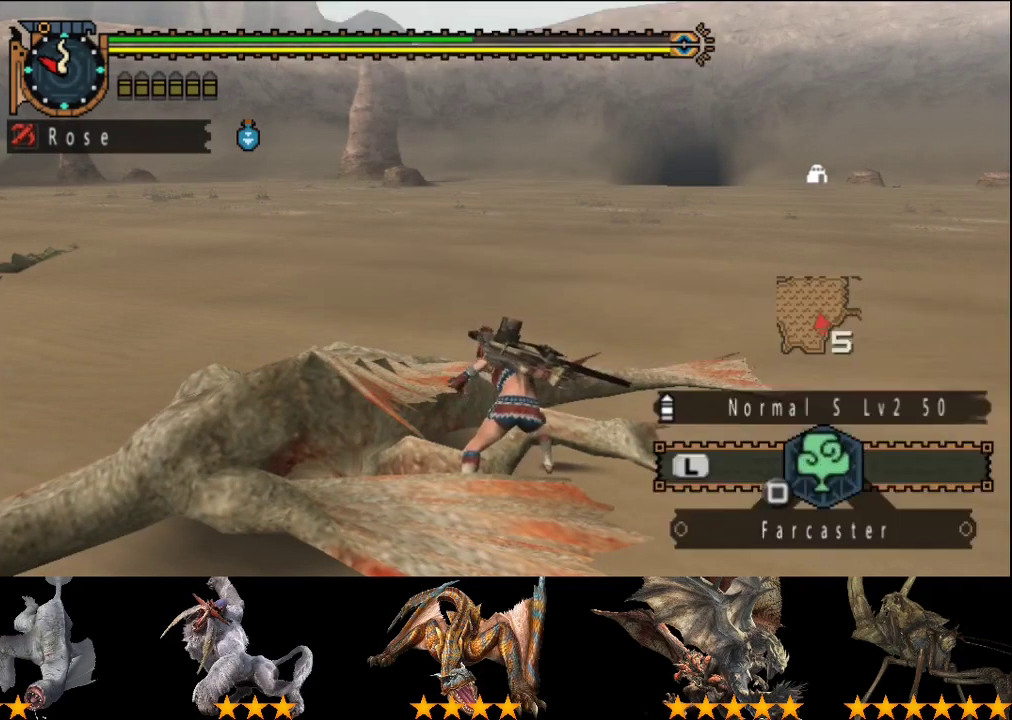
{"buttons": [], "left_stick": "down", "right_stick": "center", "events": [[67, "SQUARE", "up"], [133, "SQUARE", "down"], [267, "SQUARE", "up"], [333, "SQUARE", "down"], [400, "SQUARE", "up"]]}
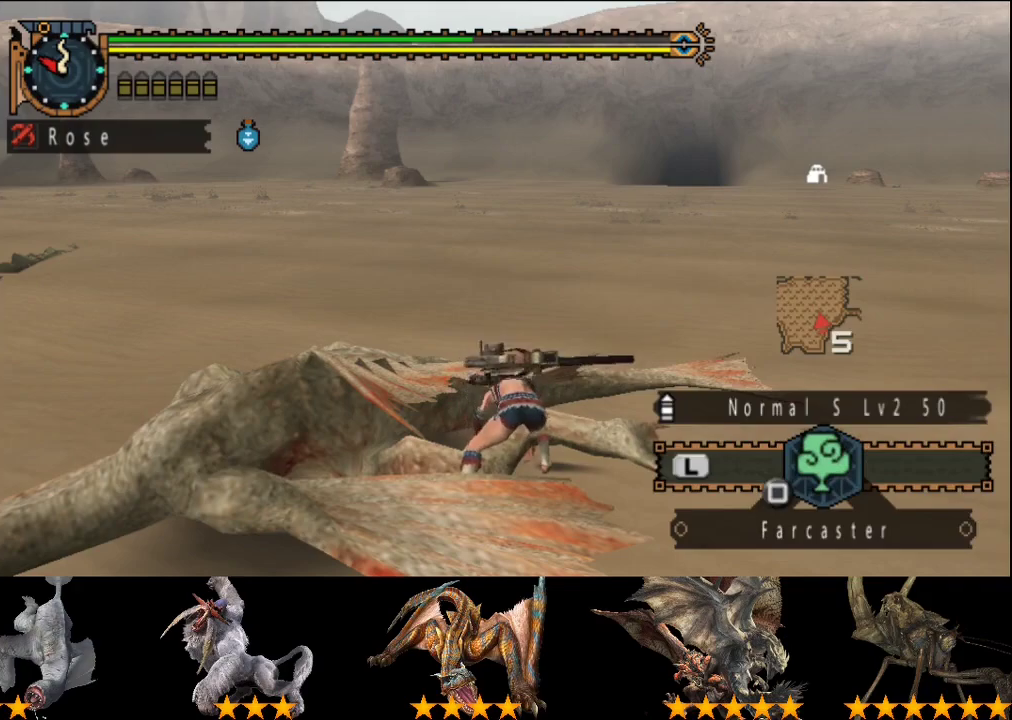
{"buttons": ["SQUARE"], "left_stick": "down", "right_stick": "center", "events": [[67, "SQUARE", "down"], [117, "SQUARE", "up"], [183, "SQUARE", "down"], [283, "SQUARE", "up"], [350, "SQUARE", "down"]]}
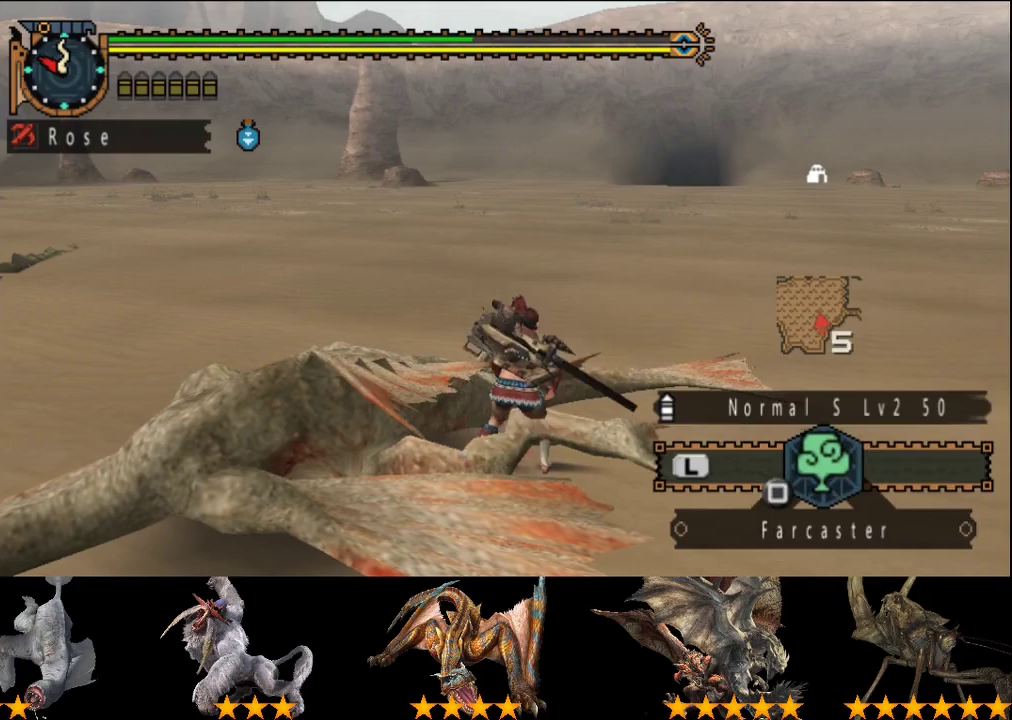
{"buttons": [], "left_stick": "down", "right_stick": "center", "events": [[117, "SQUARE", "up"]]}
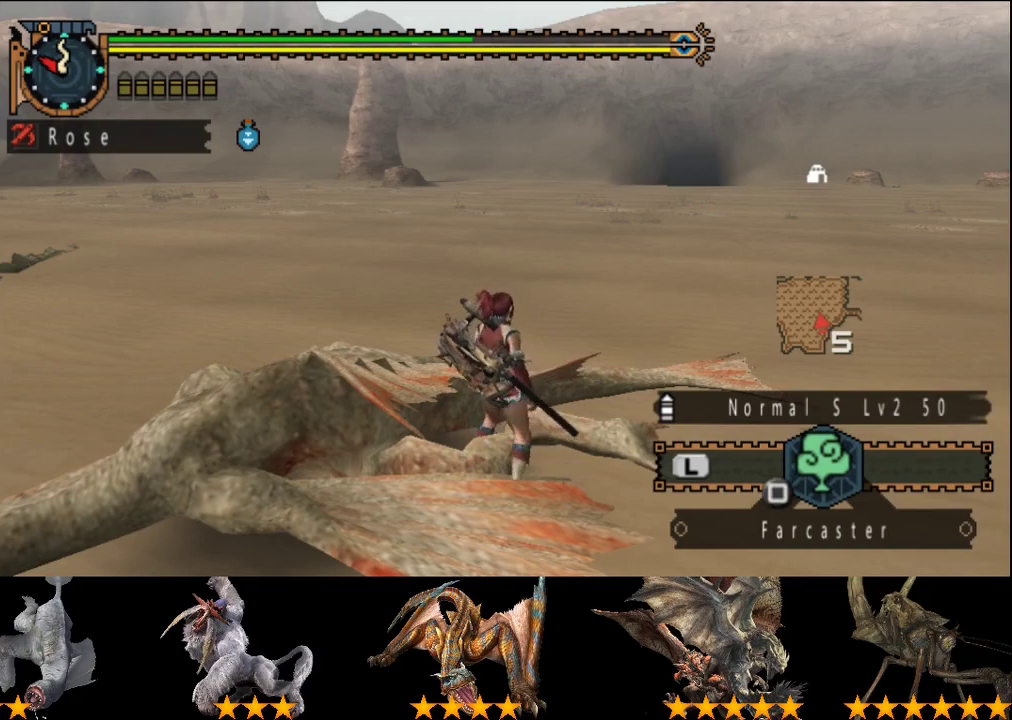
{"buttons": [], "left_stick": "center", "right_stick": "center", "events": [[17, "SQUARE", "down"], [83, "SQUARE", "up"], [150, "SQUARE", "down"], [250, "SQUARE", "up"], [467, "left_stick", "center"]]}
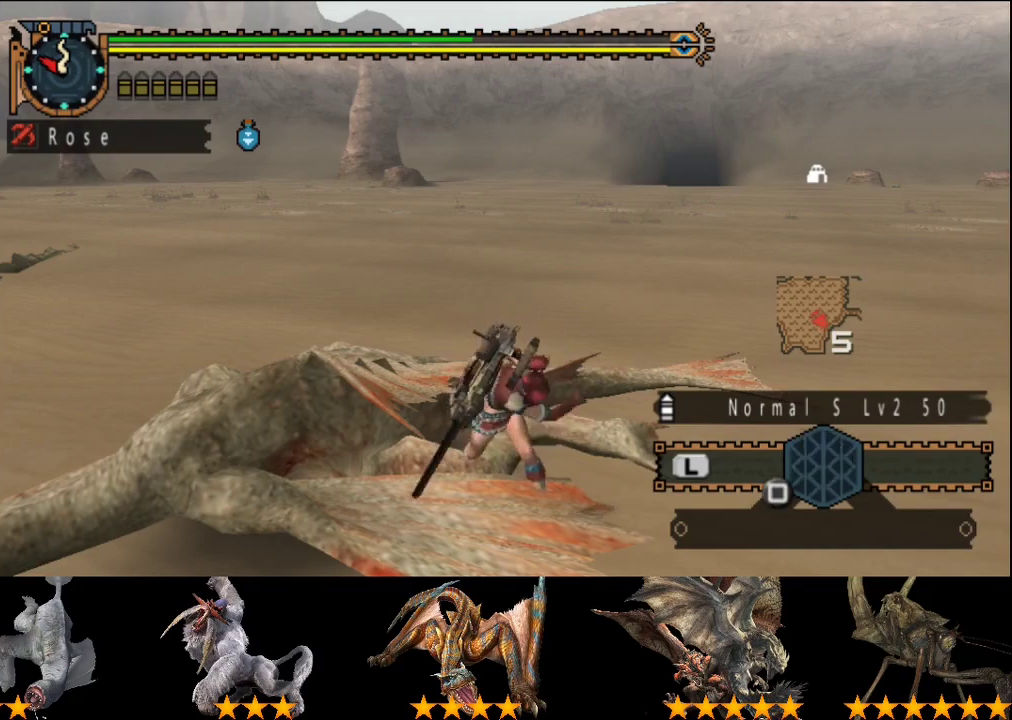
{"buttons": [], "left_stick": "center", "right_stick": "center", "events": []}
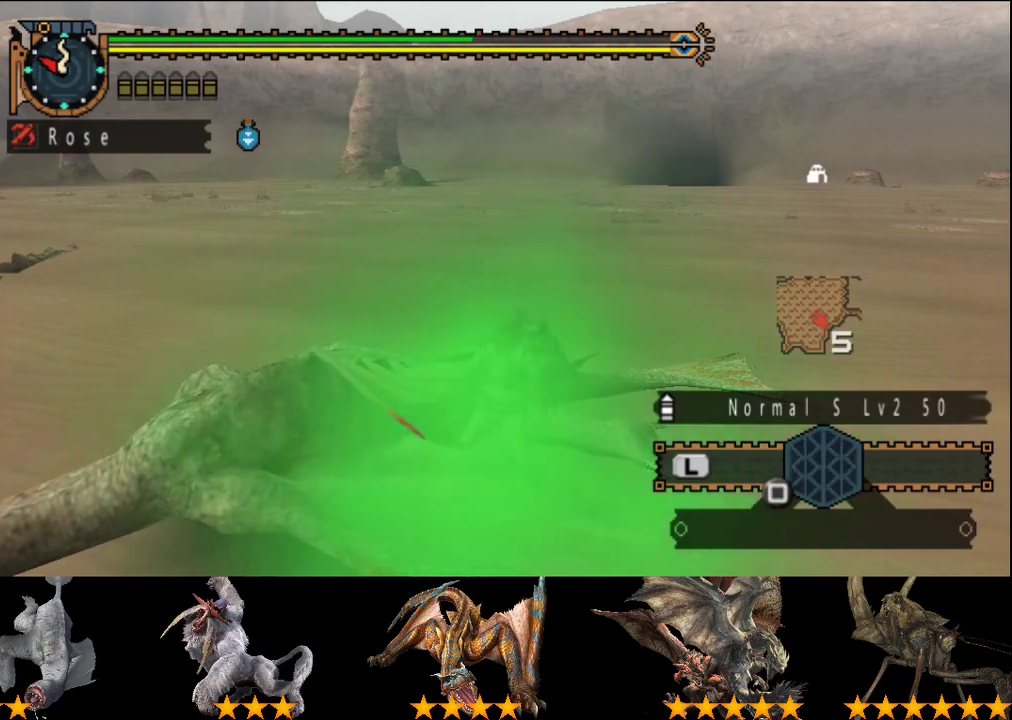
{"buttons": [], "left_stick": "down", "right_stick": "center", "events": [[400, "left_stick", "down"]]}
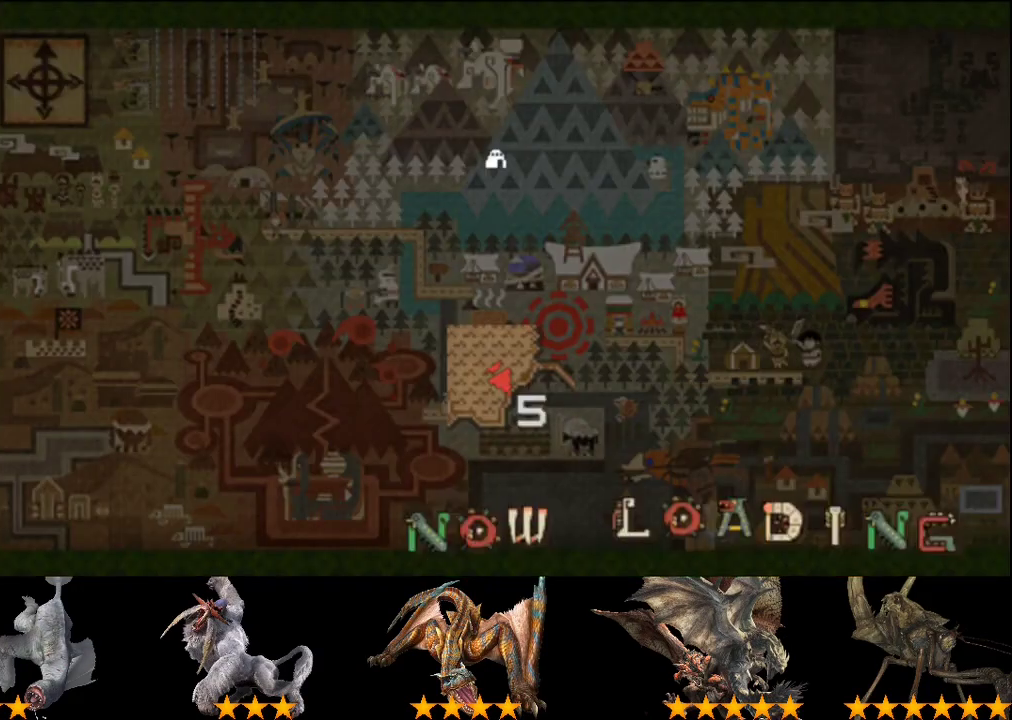
{"buttons": [], "left_stick": "down", "right_stick": "center", "events": []}
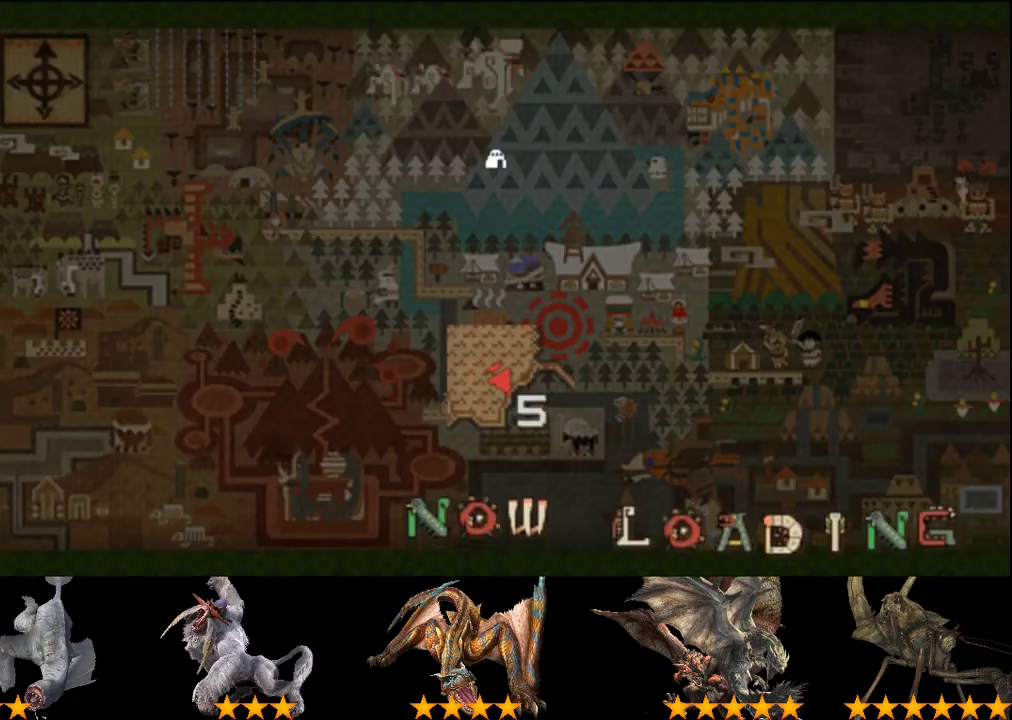
{"buttons": ["R2"], "left_stick": "right", "right_stick": "right", "events": [[50, "right_stick", "right"], [333, "left_stick", "down-right"], [433, "R2", "down"], [500, "left_stick", "right"]]}
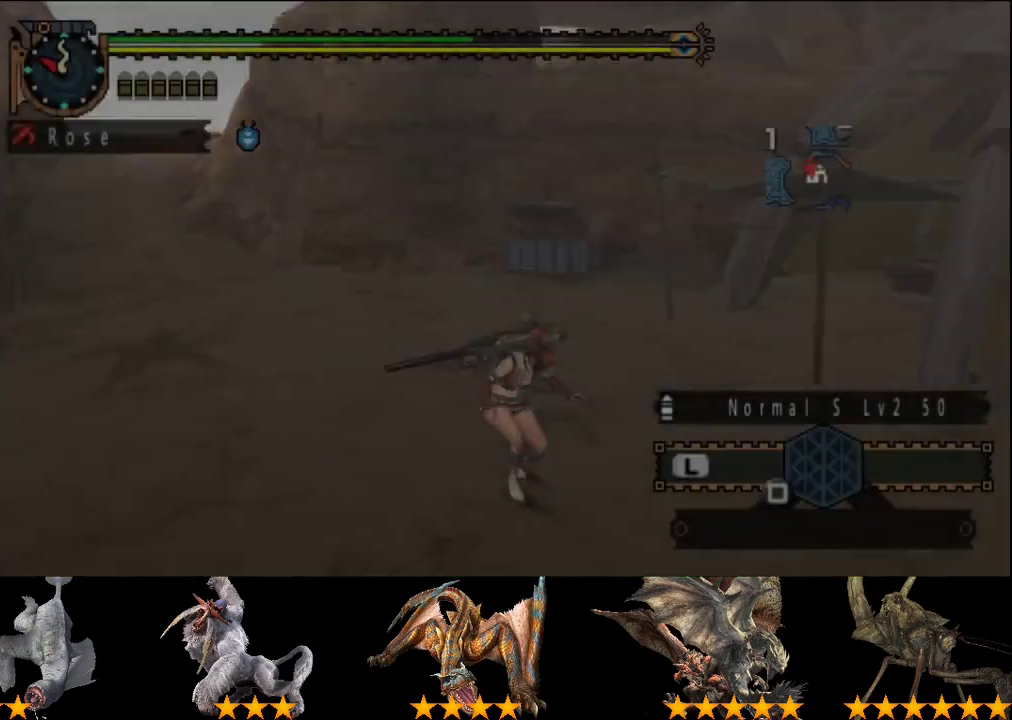
{"buttons": ["R2"], "left_stick": "up", "right_stick": "center", "events": [[300, "left_stick", "up-right"], [400, "left_stick", "up"], [400, "right_stick", "center"]]}
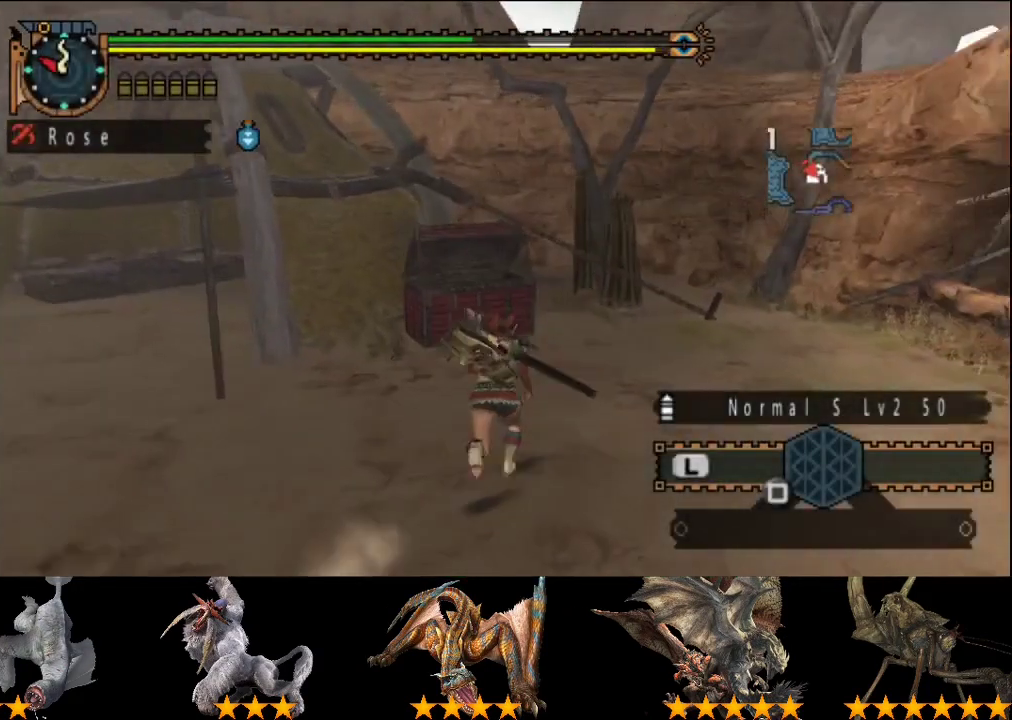
{"buttons": ["CIRCLE", "R2"], "left_stick": "up-left", "right_stick": "center", "events": [[133, "left_stick", "up-left"], [267, "CIRCLE", "down"], [367, "CIRCLE", "up"], [433, "CIRCLE", "down"]]}
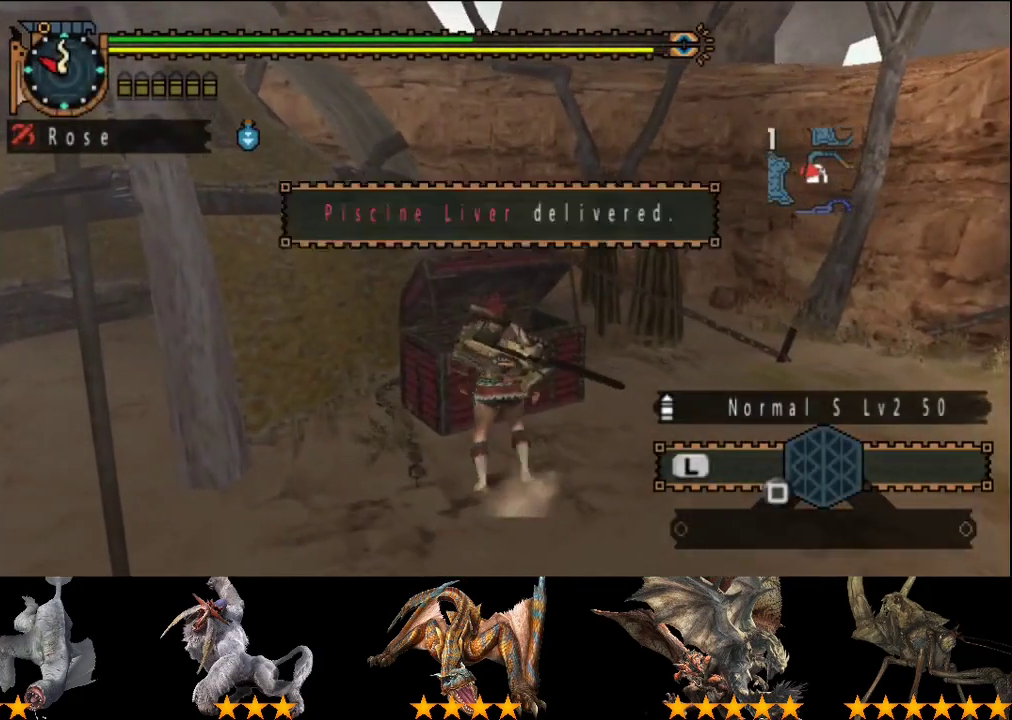
{"buttons": [], "left_stick": "down-left", "right_stick": "center", "events": [[17, "CIRCLE", "up"], [50, "left_stick", "left"], [117, "R2", "up"], [250, "left_stick", "down-left"]]}
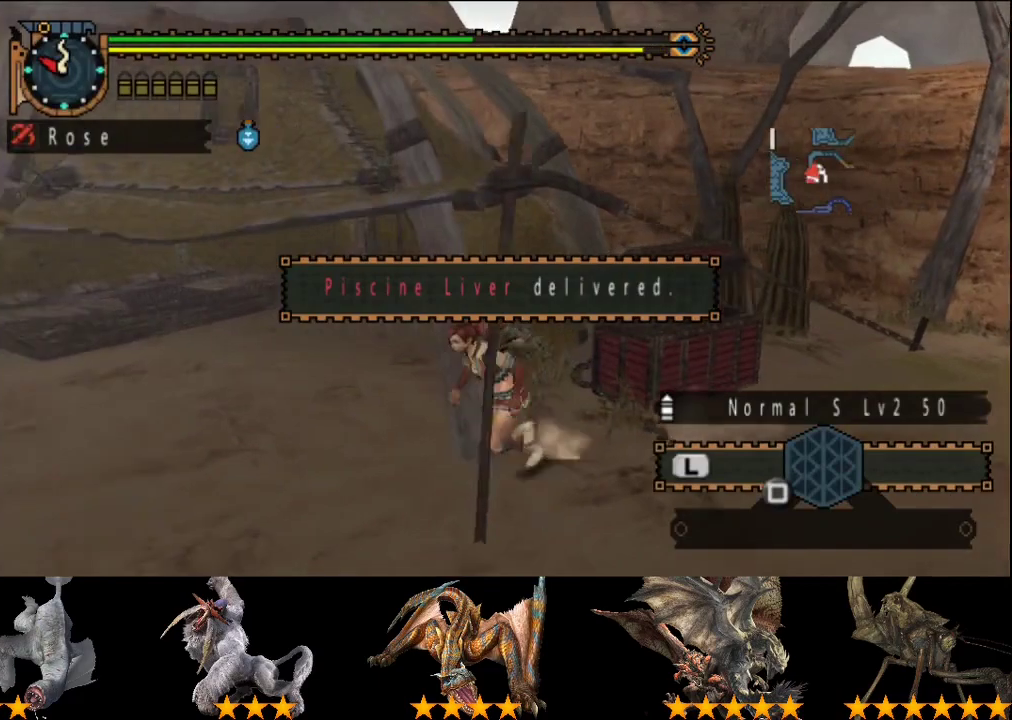
{"buttons": [], "left_stick": "up", "right_stick": "center", "events": [[17, "right_stick", "left"], [117, "left_stick", "left"], [217, "right_stick", "center"], [250, "left_stick", "up-left"], [417, "left_stick", "up"]]}
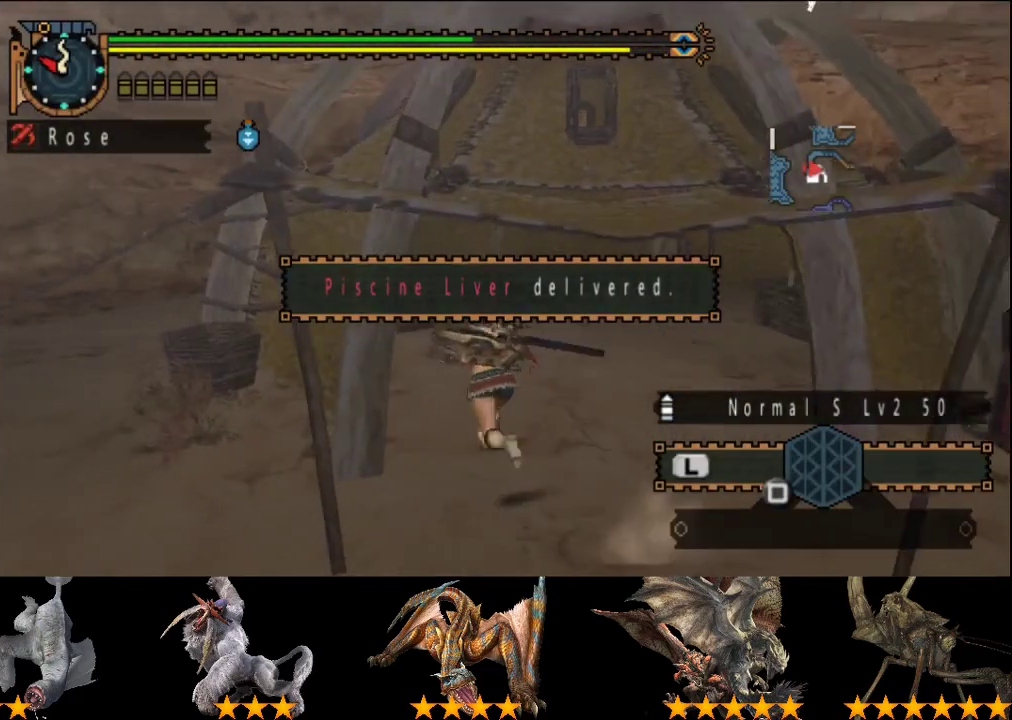
{"buttons": [], "left_stick": "up", "right_stick": "center", "events": []}
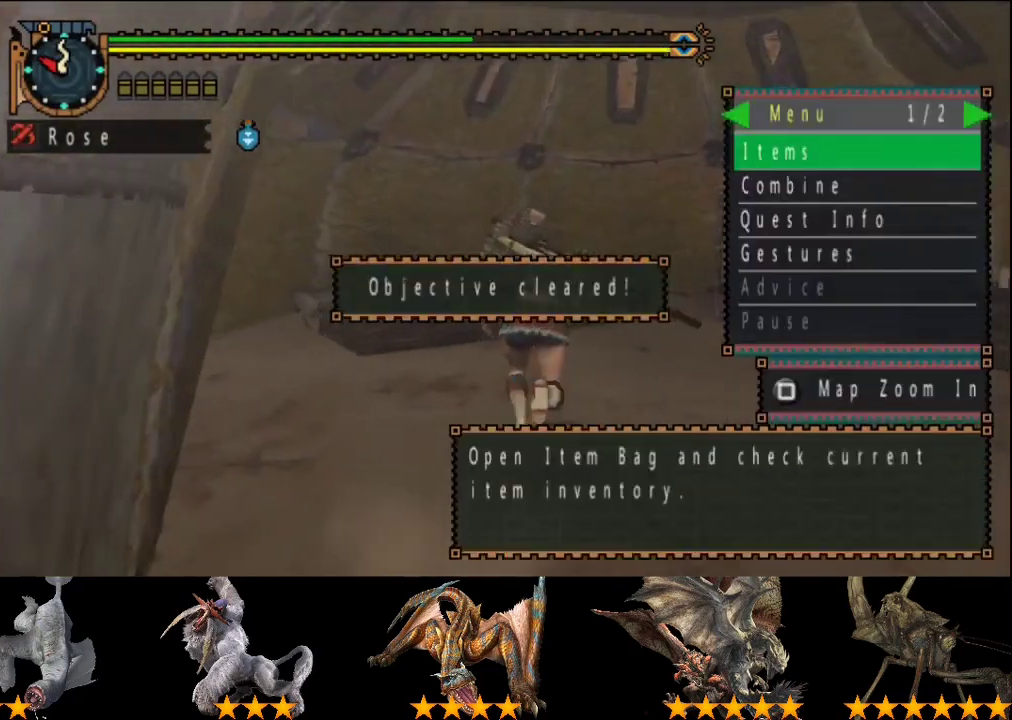
{"buttons": [], "left_stick": "center", "right_stick": "center", "events": [[183, "left_stick", "center"], [333, "SELECT", "down"], [500, "SELECT", "up"]]}
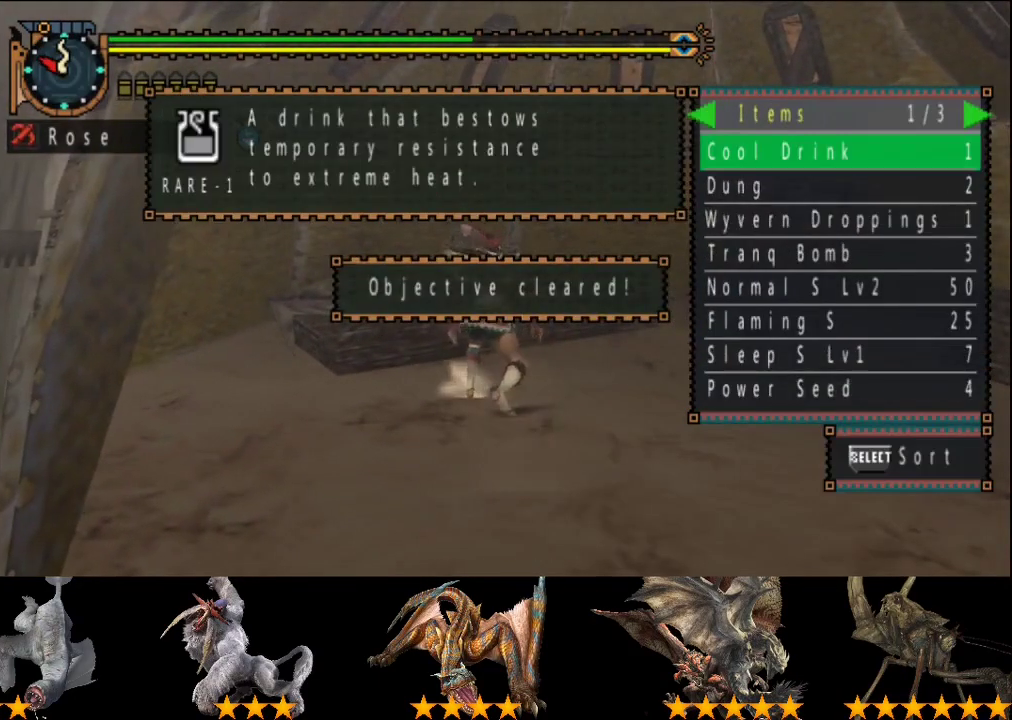
{"buttons": ["CIRCLE"], "left_stick": "center", "right_stick": "center", "events": [[300, "CIRCLE", "down"]]}
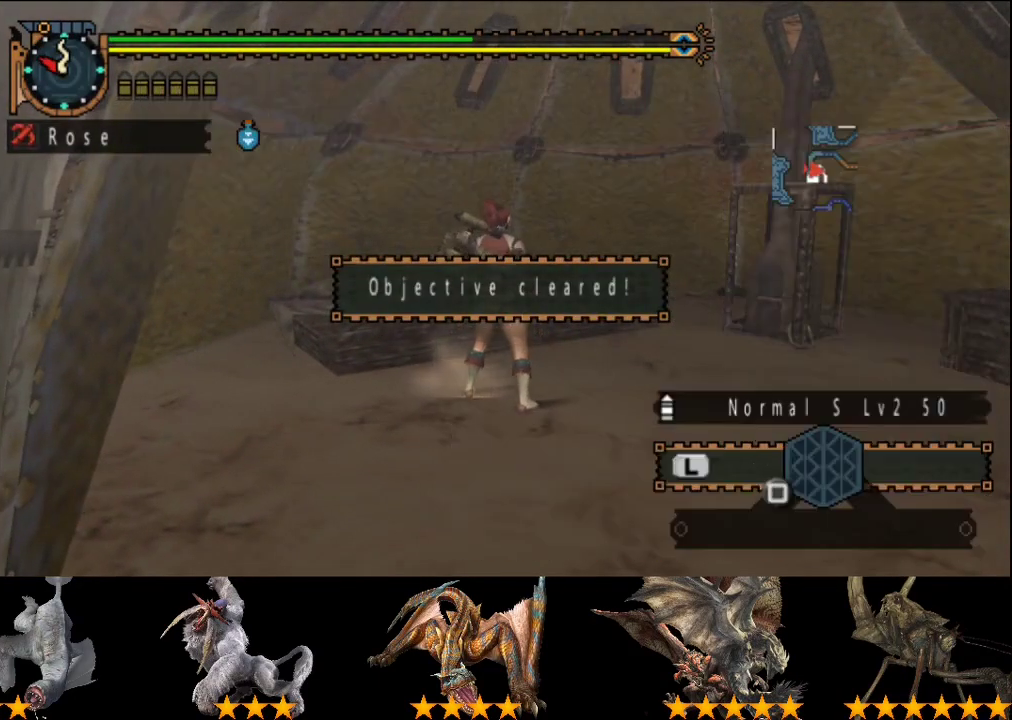
{"buttons": [], "left_stick": "center", "right_stick": "center", "events": [[33, "CIRCLE", "up"]]}